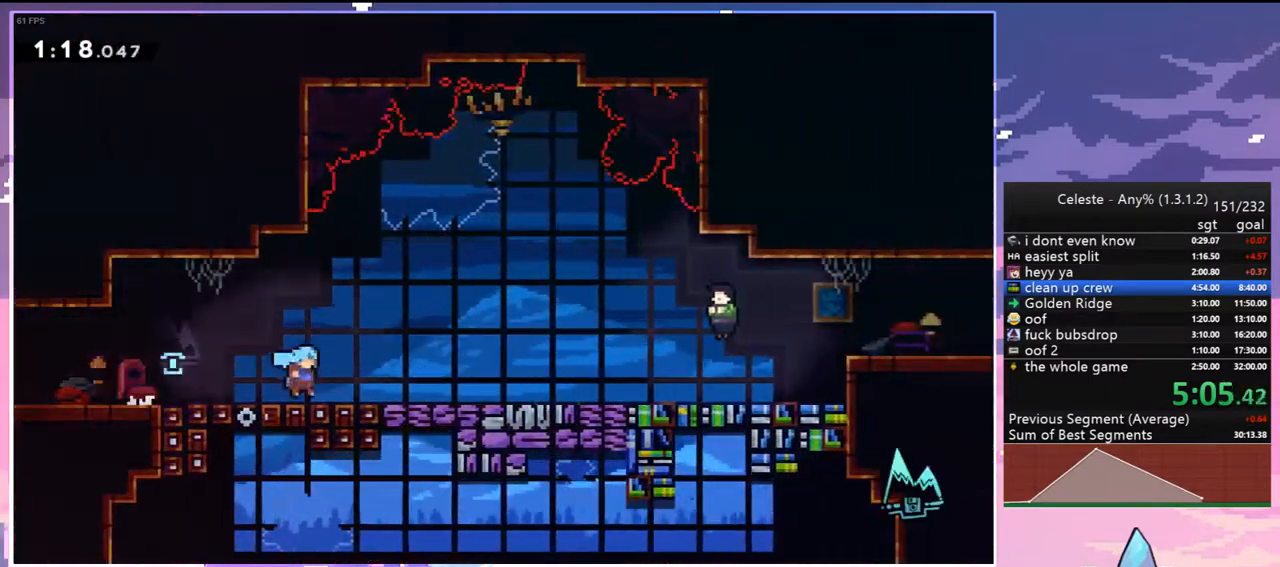
Gameplay with keyboard; each line is a JSON object with the keys held at the frame after it. "events" lists presses ("down") and releases ("up") of "dash", "down", "grab", "jump", "jump2", "left", "menu", "right", "skip" and "up" between this image and that frame as [ms after this image, input, new state], when the widget could be followed in between. No other keys are recorded. Mouse input is not recorded. Key names are as the overlay labels them; some are game actions (e.g. jump) rather than physical keys.
{"keys": ["menu", "skip"], "events": [[67, "dash", "down"], [167, "dash", "up"], [267, "jump2", "down"], [300, "dash", "down"], [300, "jump2", "up"], [350, "dash", "up"], [450, "menu", "down"], [500, "down", "up"], [500, "right", "up"], [500, "skip", "down"]]}
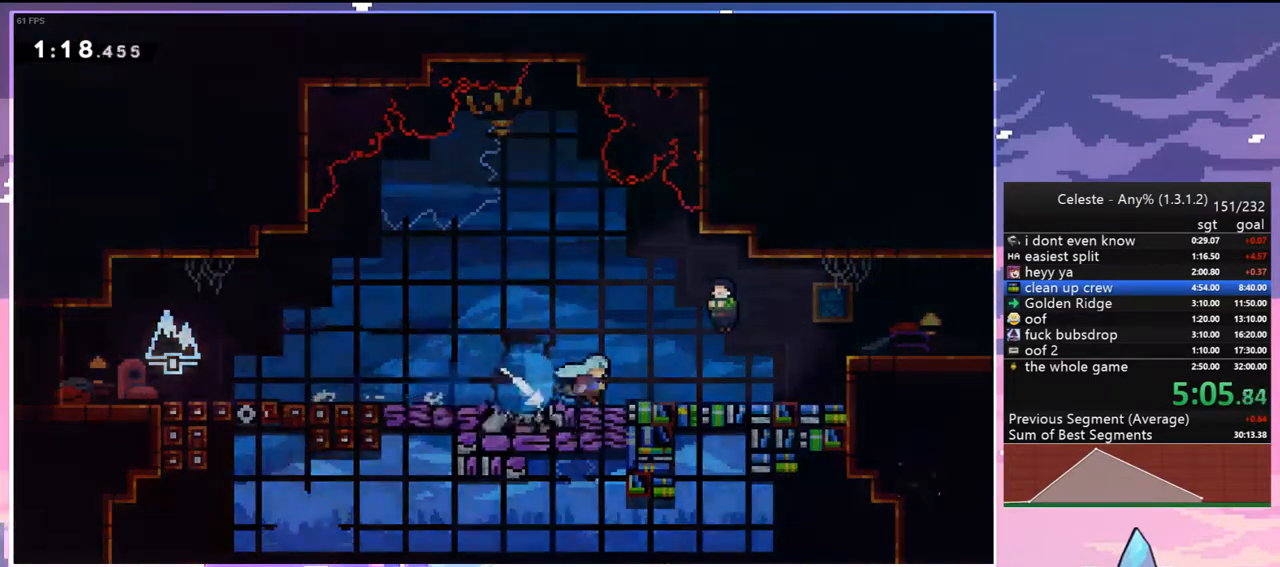
{"keys": ["right"], "events": [[83, "menu", "up"], [83, "skip", "up"], [367, "right", "down"]]}
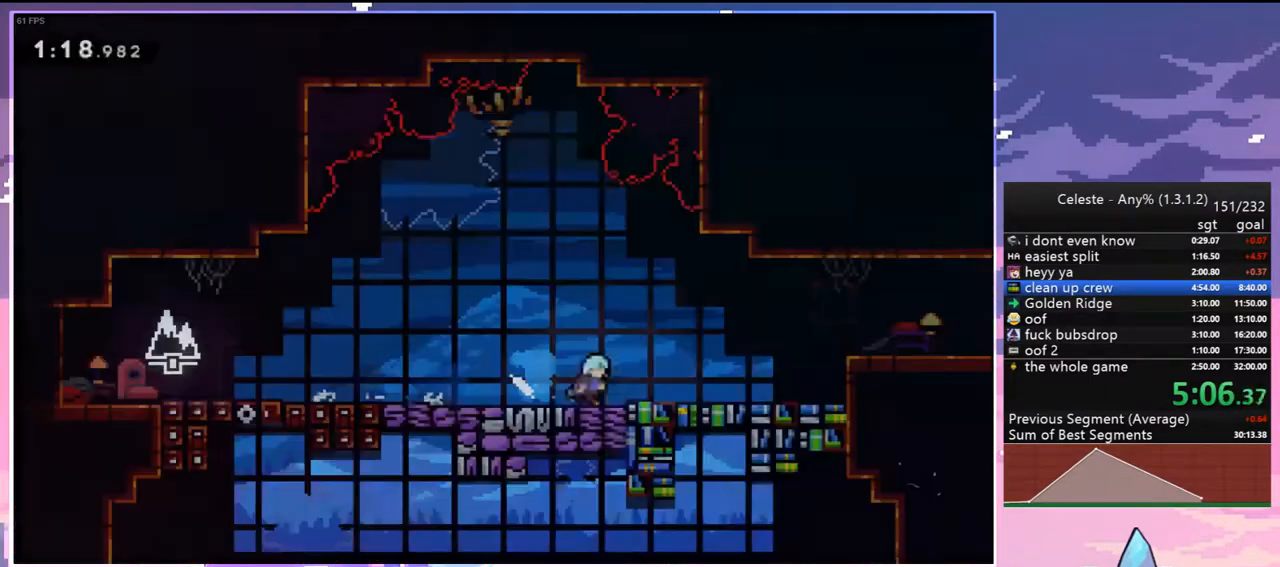
{"keys": ["jump2", "right"], "events": [[100, "jump2", "down"]]}
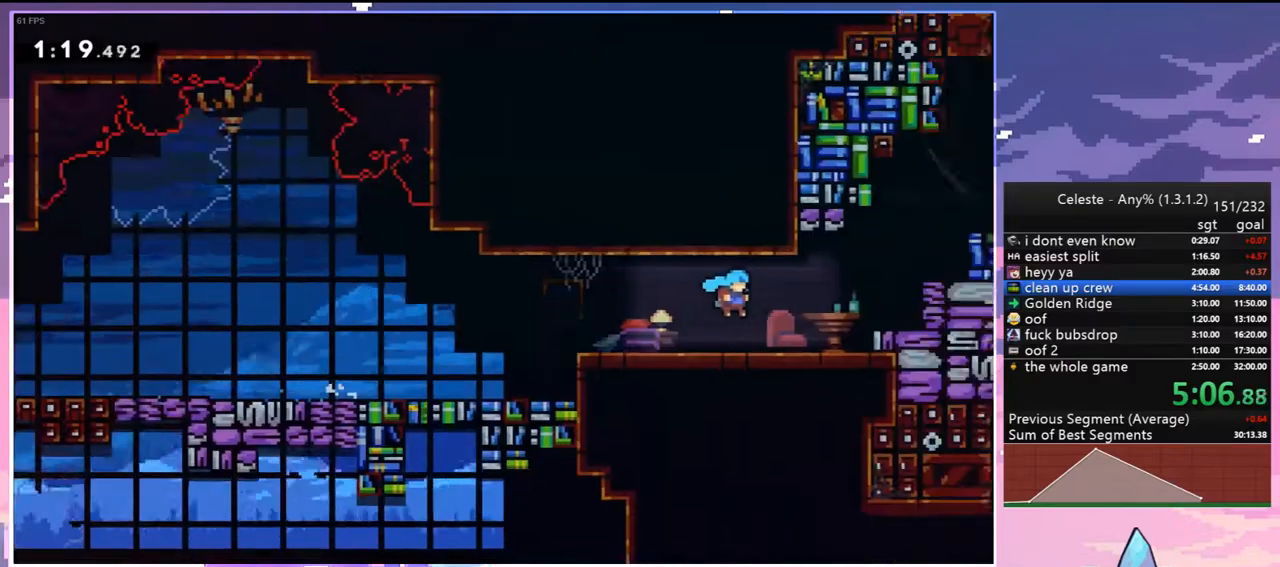
{"keys": ["jump2", "right", "up"], "events": [[67, "up", "down"]]}
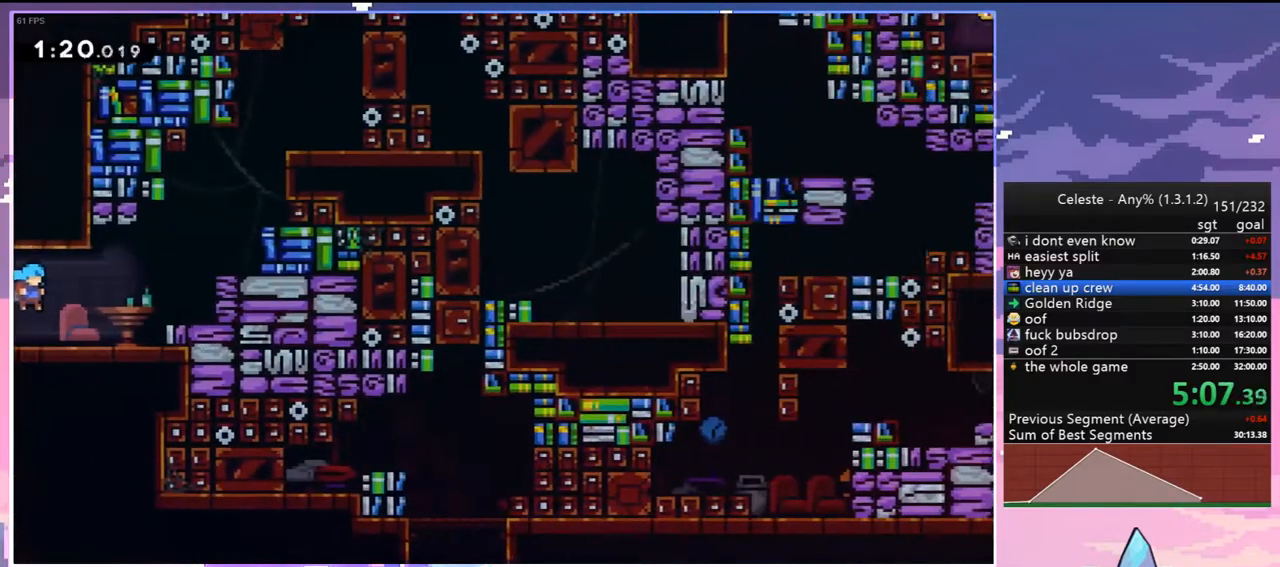
{"keys": ["grab", "right", "up"], "events": [[33, "jump2", "up"], [183, "jump2", "down"], [233, "dash", "down"], [317, "jump2", "up"], [417, "grab", "down"], [467, "dash", "up"]]}
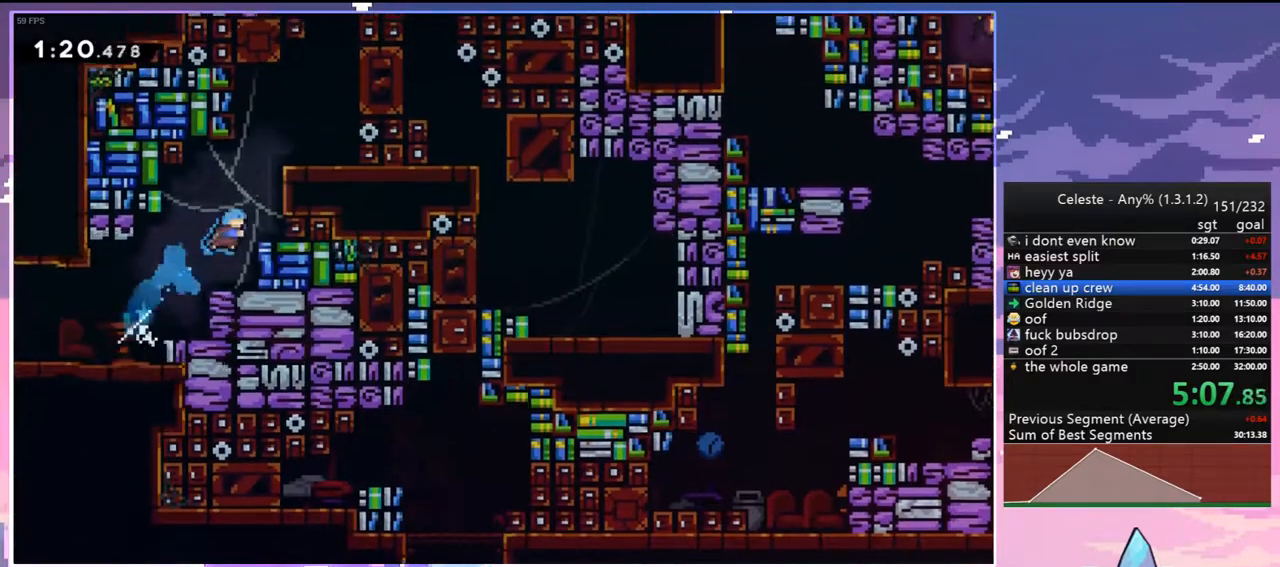
{"keys": ["right", "up"], "events": [[17, "jump2", "down"], [100, "jump", "down"], [200, "jump2", "up"], [283, "jump2", "down"], [333, "grab", "up"], [333, "jump", "up"], [333, "jump2", "up"]]}
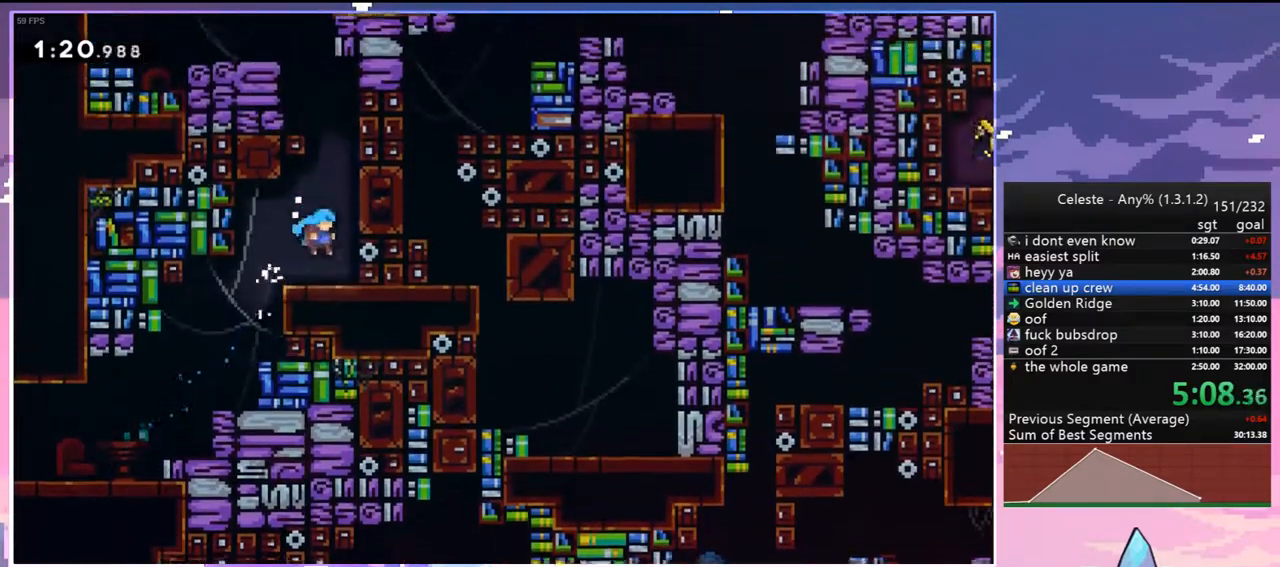
{"keys": ["dash", "jump2", "up"], "events": [[17, "right", "up"], [67, "up", "up"], [117, "right", "down"], [167, "jump2", "down"], [167, "up", "down"], [250, "right", "up"], [300, "dash", "down"], [350, "jump2", "up"], [500, "jump2", "down"]]}
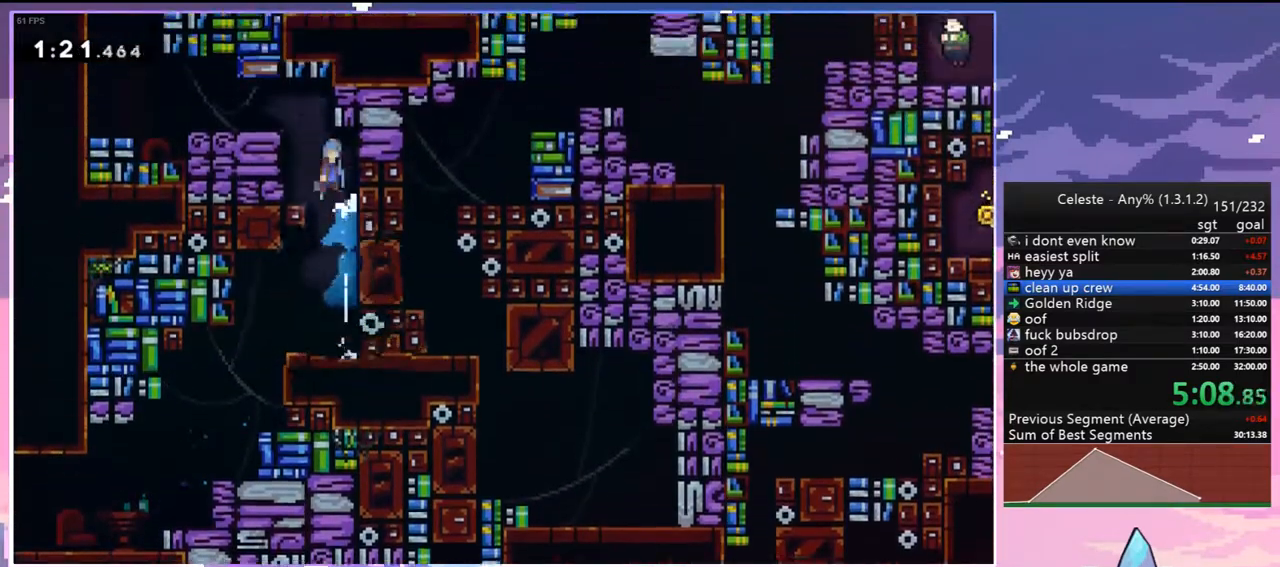
{"keys": ["jump2", "left"], "events": [[33, "left", "down"], [83, "dash", "up"], [133, "up", "up"], [267, "jump2", "up"], [417, "jump2", "down"]]}
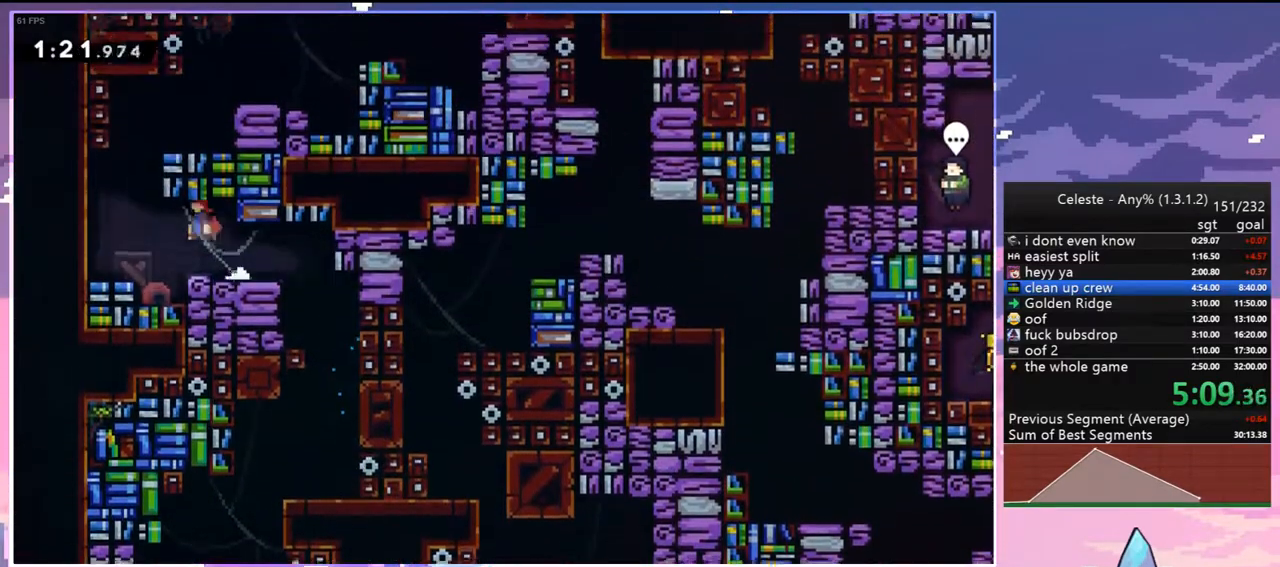
{"keys": ["jump2"], "events": [[250, "left", "up"], [283, "jump2", "up"], [433, "jump2", "down"]]}
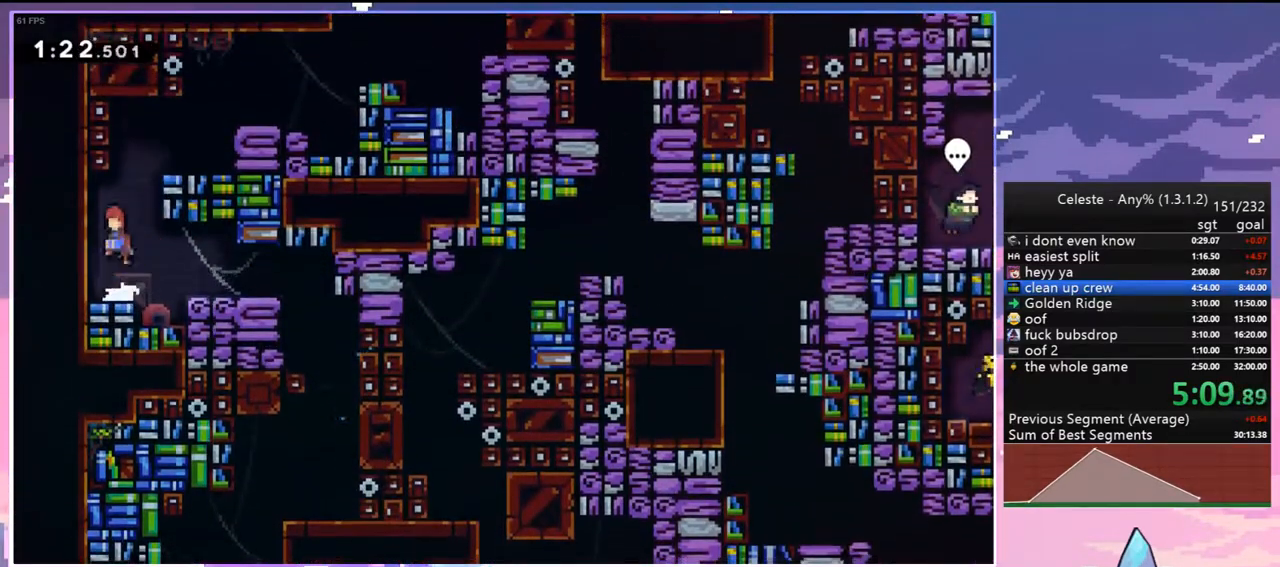
{"keys": ["grab", "right", "up"], "events": [[67, "right", "down"], [117, "dash", "down"], [117, "up", "down"], [167, "jump2", "up"], [300, "grab", "down"], [350, "dash", "up"]]}
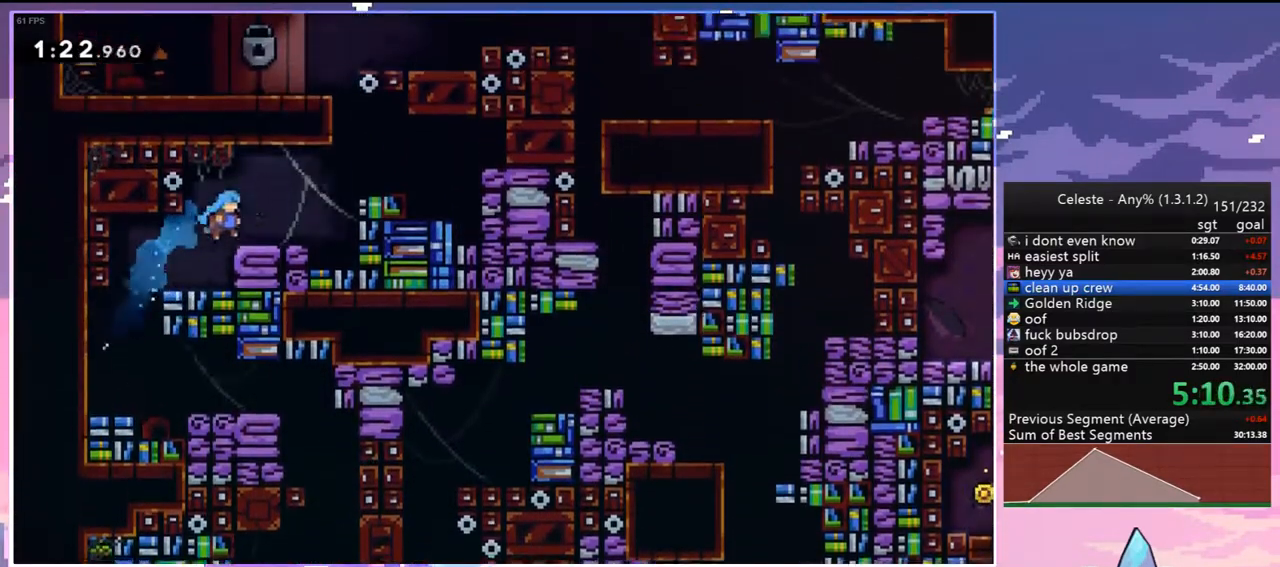
{"keys": ["dash", "up"], "events": [[133, "grab", "up"], [317, "jump2", "down"], [367, "right", "up"], [417, "dash", "down"], [467, "jump2", "up"]]}
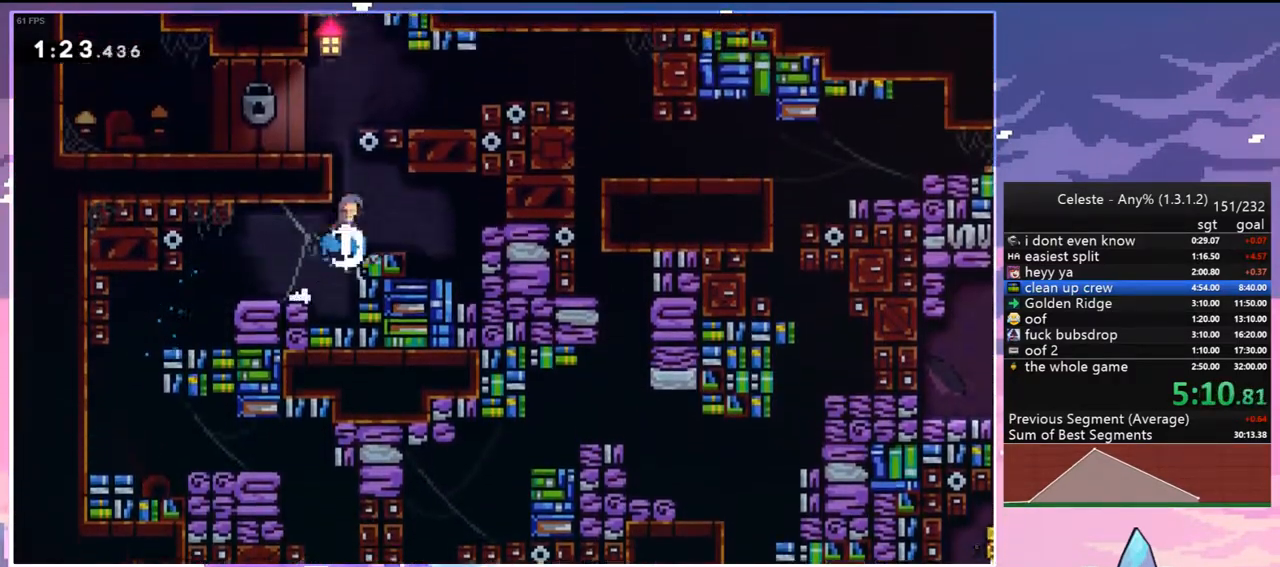
{"keys": ["jump2", "right"], "events": [[50, "dash", "up"], [150, "up", "up"], [200, "right", "down"], [483, "jump2", "down"]]}
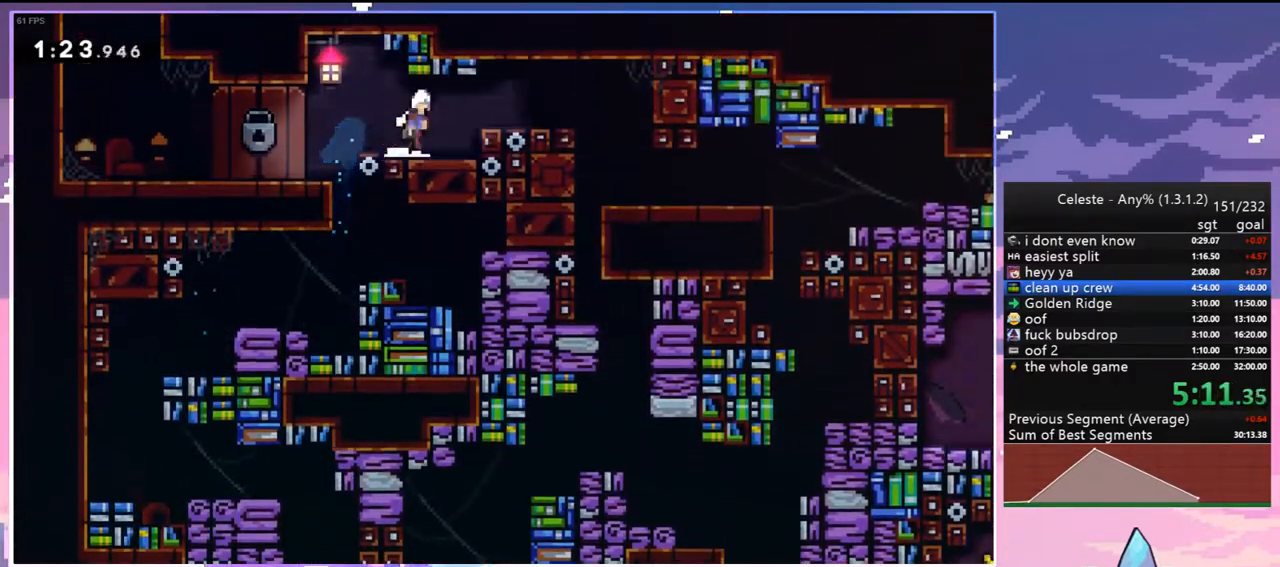
{"keys": ["down"], "events": [[67, "dash", "down"], [67, "jump2", "up"], [167, "dash", "up"], [350, "dash", "down"], [350, "down", "down"], [350, "right", "up"], [500, "dash", "up"]]}
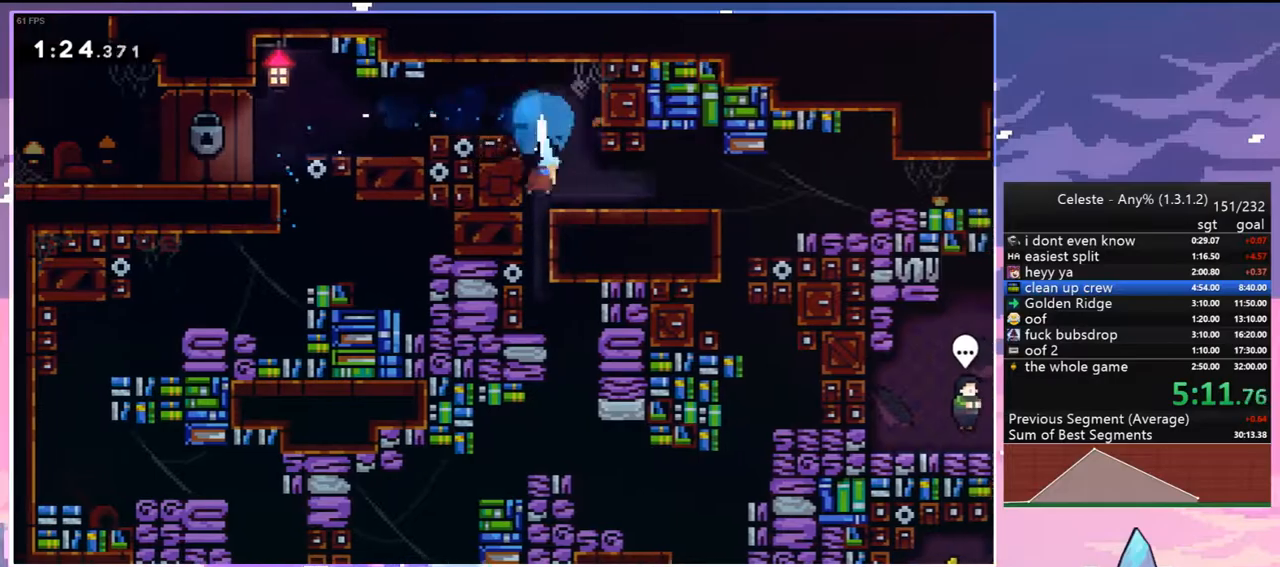
{"keys": ["dash", "down"], "events": [[183, "down", "up"], [183, "right", "down"], [367, "down", "down"], [417, "dash", "down"], [417, "right", "up"]]}
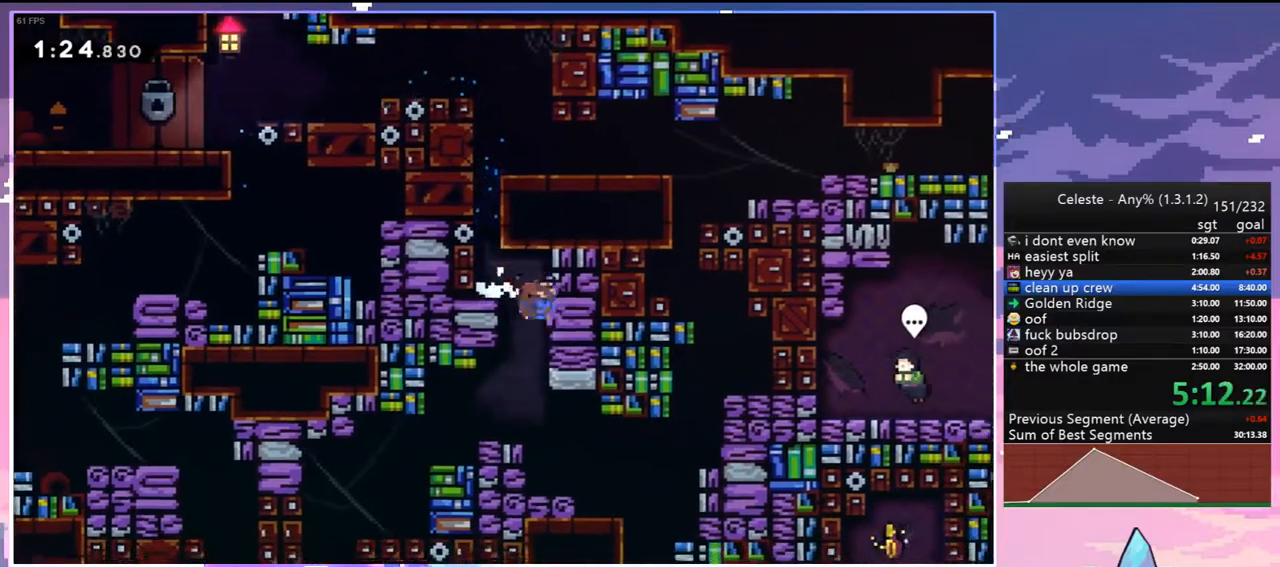
{"keys": ["right"], "events": [[50, "dash", "up"], [50, "right", "down"], [100, "down", "up"]]}
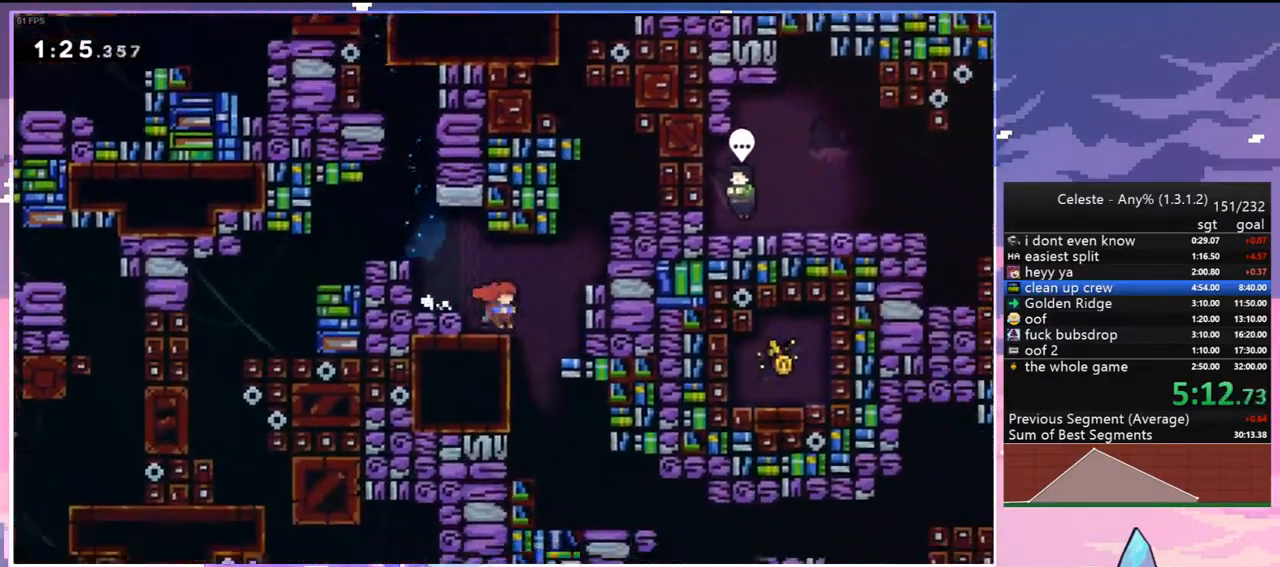
{"keys": ["right"], "events": [[117, "down", "down"], [117, "right", "up"], [167, "dash", "down"], [300, "dash", "up"], [300, "right", "down"], [350, "down", "up"]]}
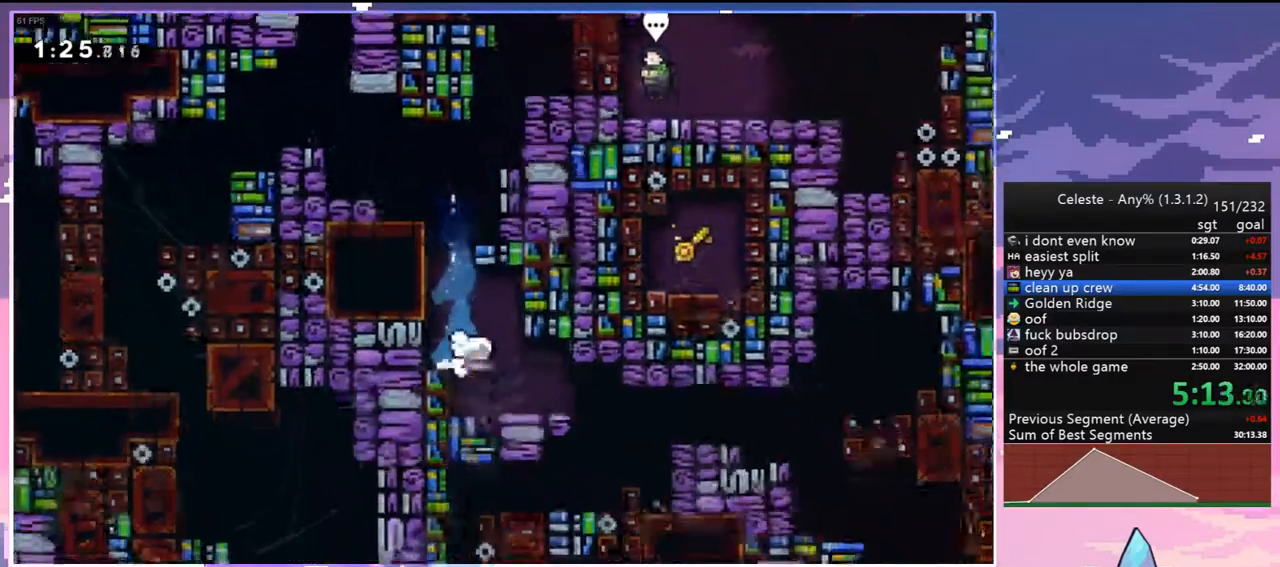
{"keys": ["right"], "events": [[267, "dash", "down"], [417, "dash", "up"]]}
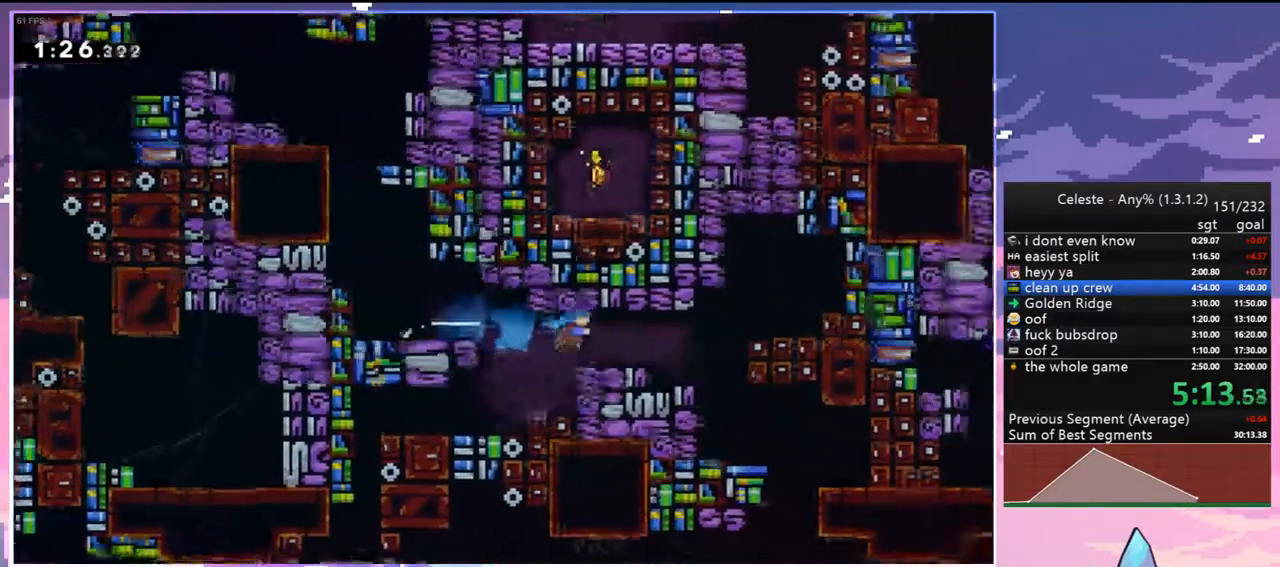
{"keys": [], "events": [[150, "down", "down"], [150, "jump2", "down"], [250, "dash", "down"], [283, "jump2", "up"], [333, "dash", "up"], [483, "down", "up"], [483, "right", "up"]]}
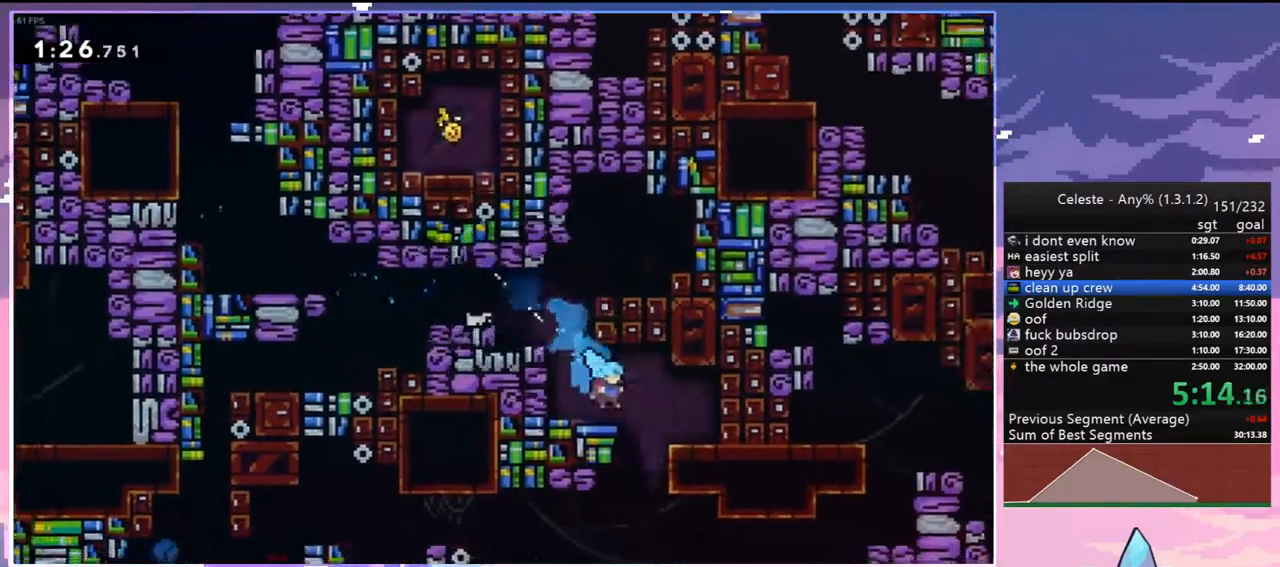
{"keys": ["down", "right"], "events": [[67, "left", "down"], [450, "down", "down"], [450, "left", "up"], [450, "right", "down"]]}
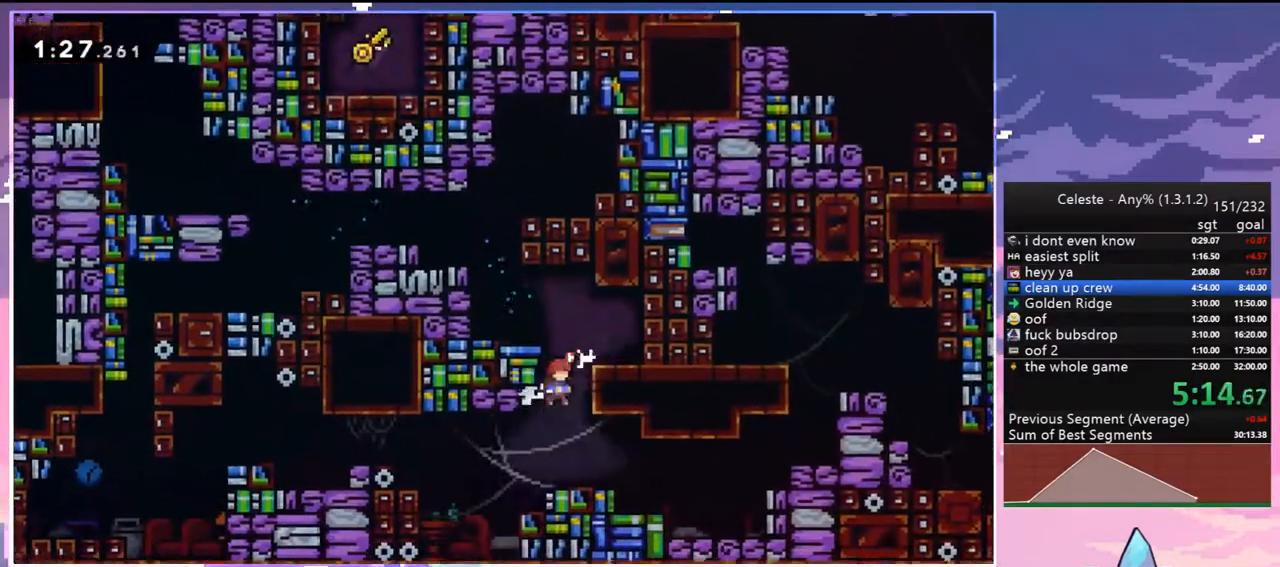
{"keys": ["dash", "right", "up"], "events": [[33, "dash", "down"], [183, "dash", "up"], [233, "down", "up"], [317, "up", "down"], [467, "dash", "down"]]}
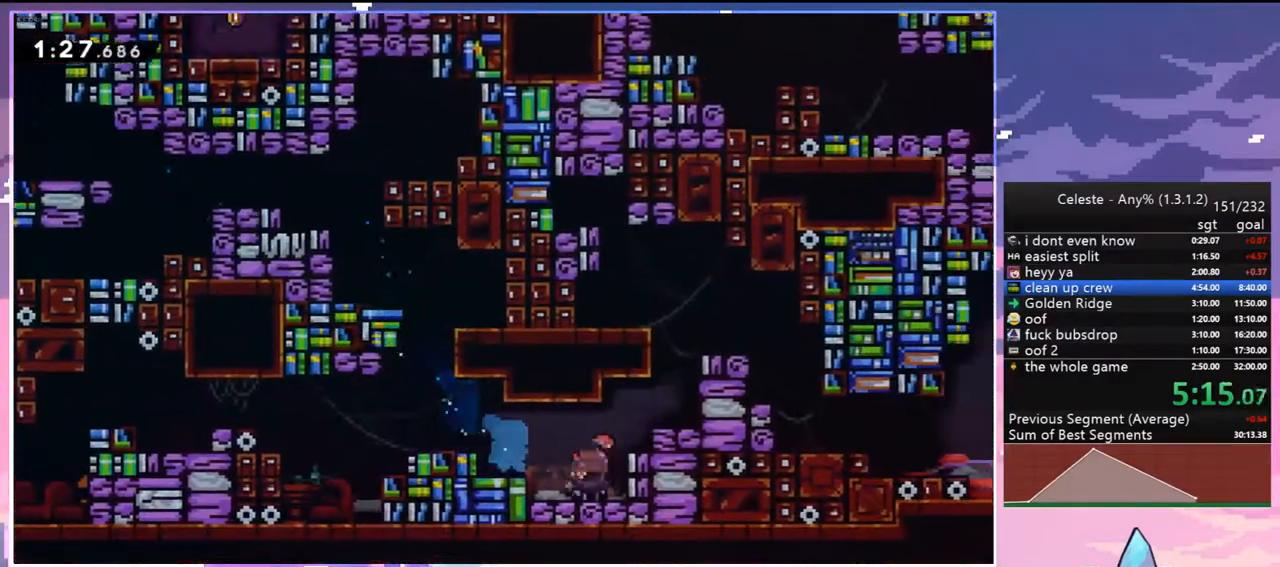
{"keys": ["right"], "events": [[100, "grab", "down"], [200, "dash", "up"], [200, "jump2", "down"], [383, "grab", "up"], [383, "jump2", "up"], [433, "up", "up"]]}
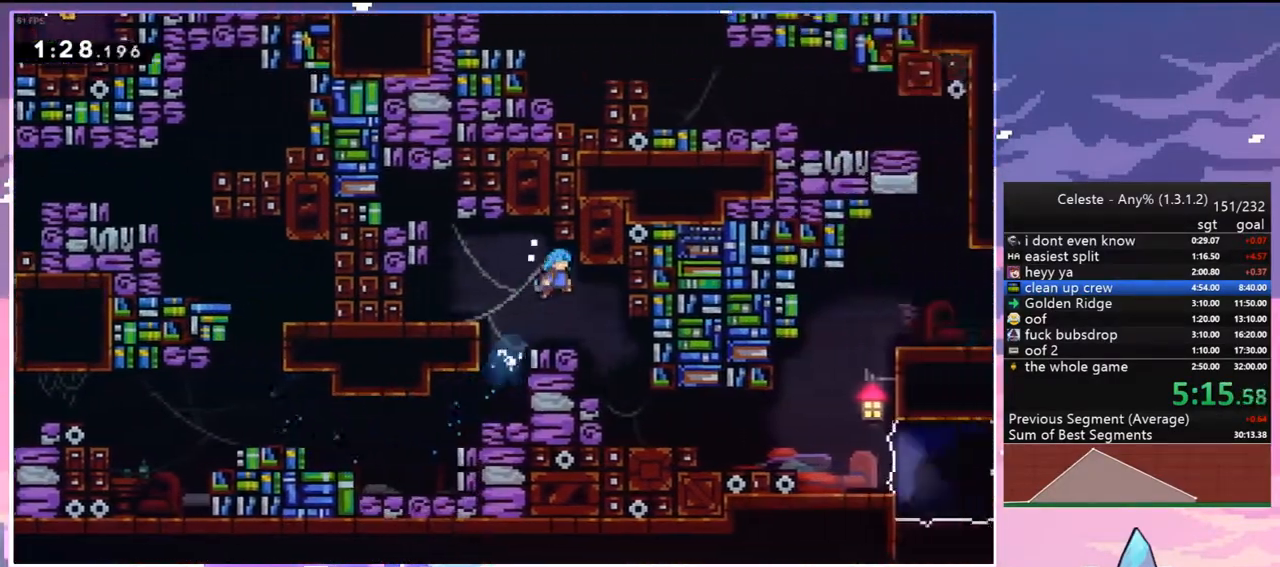
{"keys": ["dash", "down", "left"], "events": [[450, "dash", "down"], [450, "down", "down"], [450, "left", "down"], [450, "right", "up"]]}
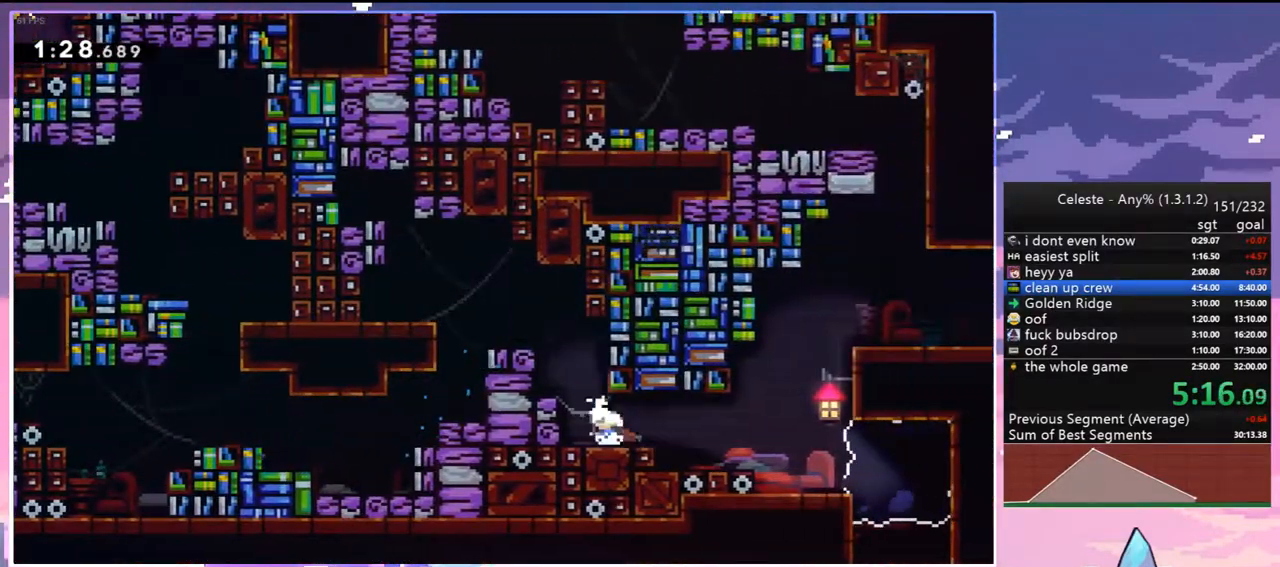
{"keys": ["dash", "up"], "events": [[133, "right", "down"], [183, "down", "up"], [183, "jump2", "down"], [183, "left", "up"], [233, "dash", "up"], [317, "up", "down"], [417, "dash", "down"], [417, "right", "up"], [500, "jump2", "up"]]}
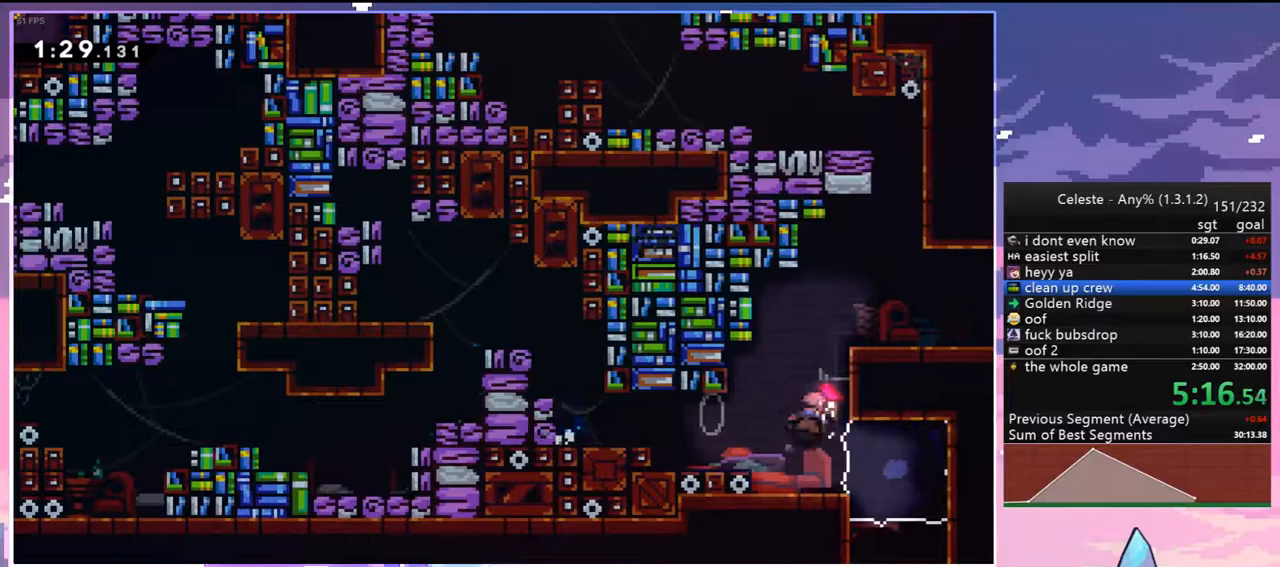
{"keys": ["right", "up"], "events": [[250, "jump2", "down"], [250, "right", "down"], [283, "dash", "up"], [483, "jump2", "up"]]}
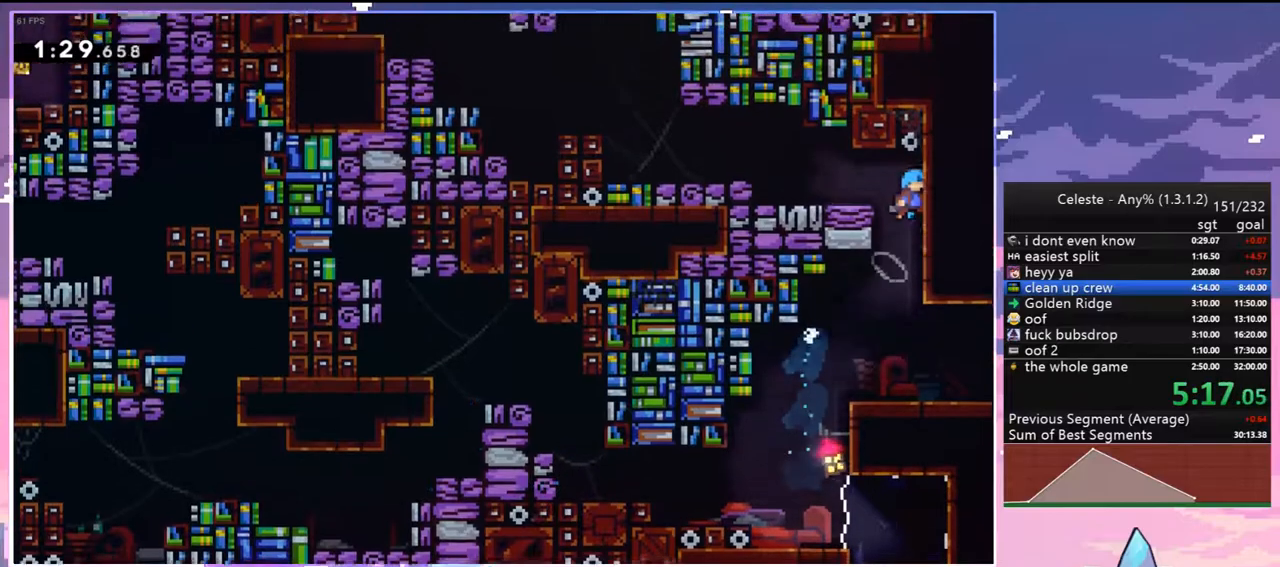
{"keys": ["jump2", "left"], "events": [[17, "jump2", "down"], [67, "left", "down"], [67, "right", "up"], [67, "up", "up"], [250, "jump2", "up"], [300, "dash", "down"], [400, "jump2", "down"], [500, "dash", "up"]]}
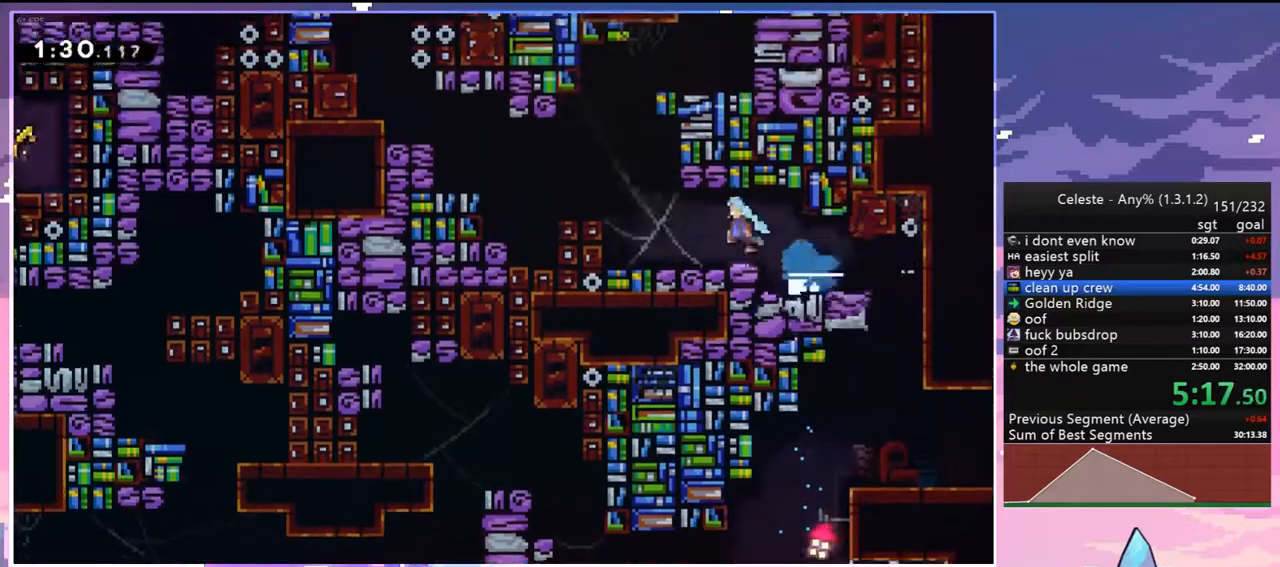
{"keys": ["jump2", "left"], "events": [[233, "jump2", "up"], [267, "jump2", "down"]]}
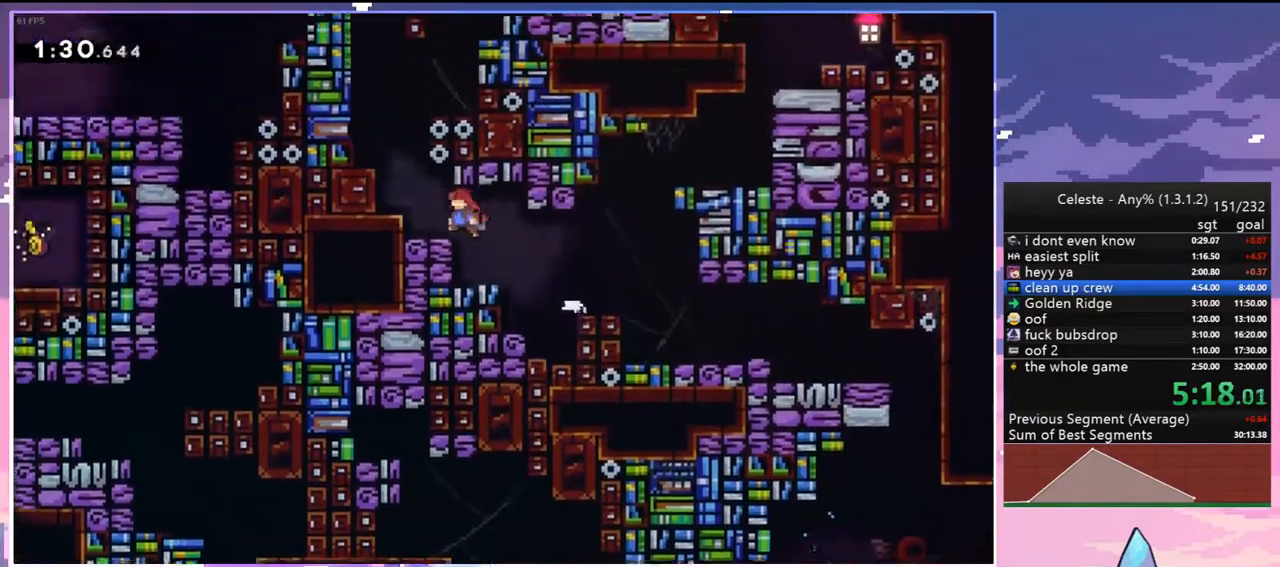
{"keys": ["dash", "grab", "left", "up"], "events": [[50, "up", "down"], [150, "dash", "down"], [150, "jump2", "up"], [150, "left", "up"], [283, "jump2", "down"], [333, "left", "down"], [433, "grab", "down"], [483, "jump2", "up"]]}
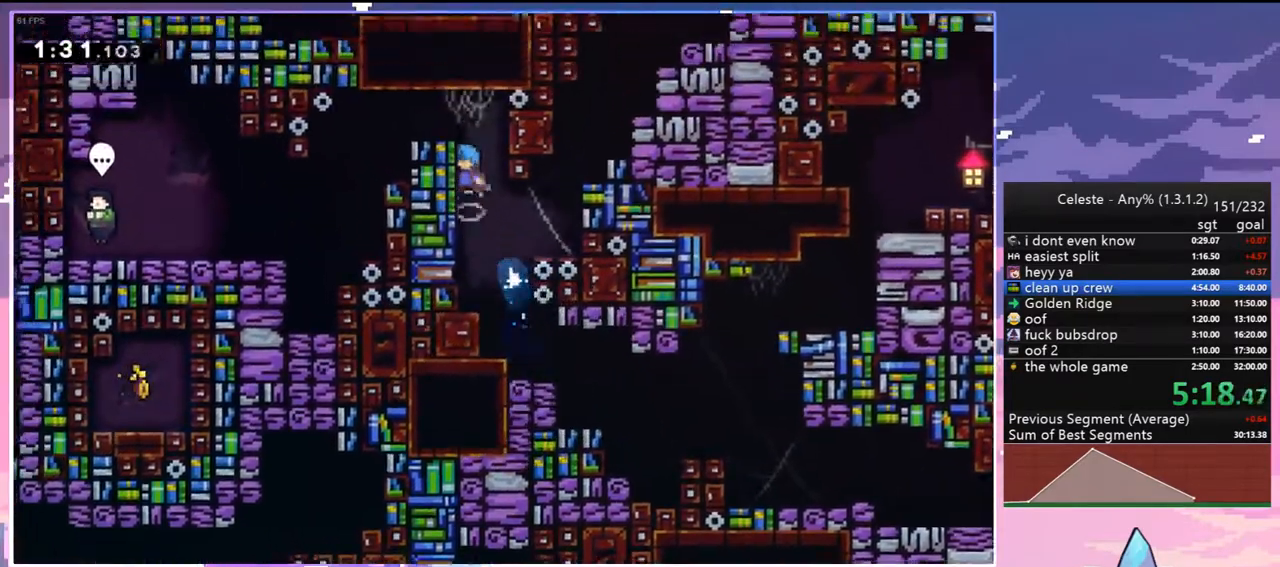
{"keys": ["dash", "down", "left"], "events": [[17, "jump2", "down"], [67, "dash", "up"], [167, "grab", "up"], [217, "jump2", "up"], [217, "up", "up"], [350, "jump2", "down"], [400, "dash", "down"], [400, "down", "down"], [450, "jump2", "up"]]}
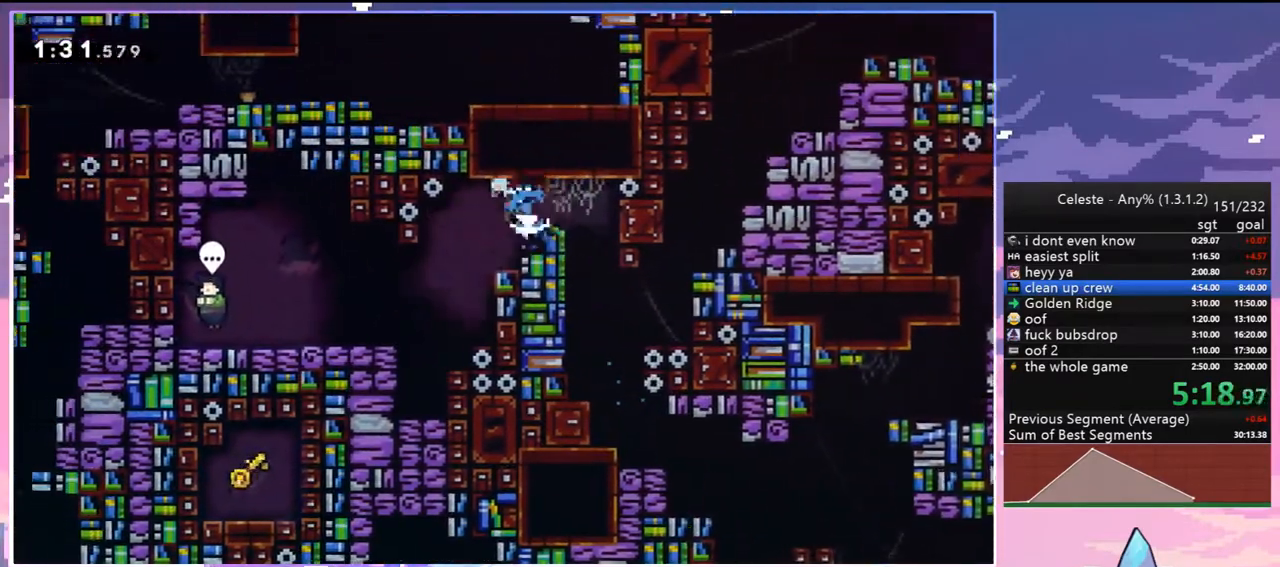
{"keys": ["left"], "events": [[33, "dash", "up"], [133, "down", "up"]]}